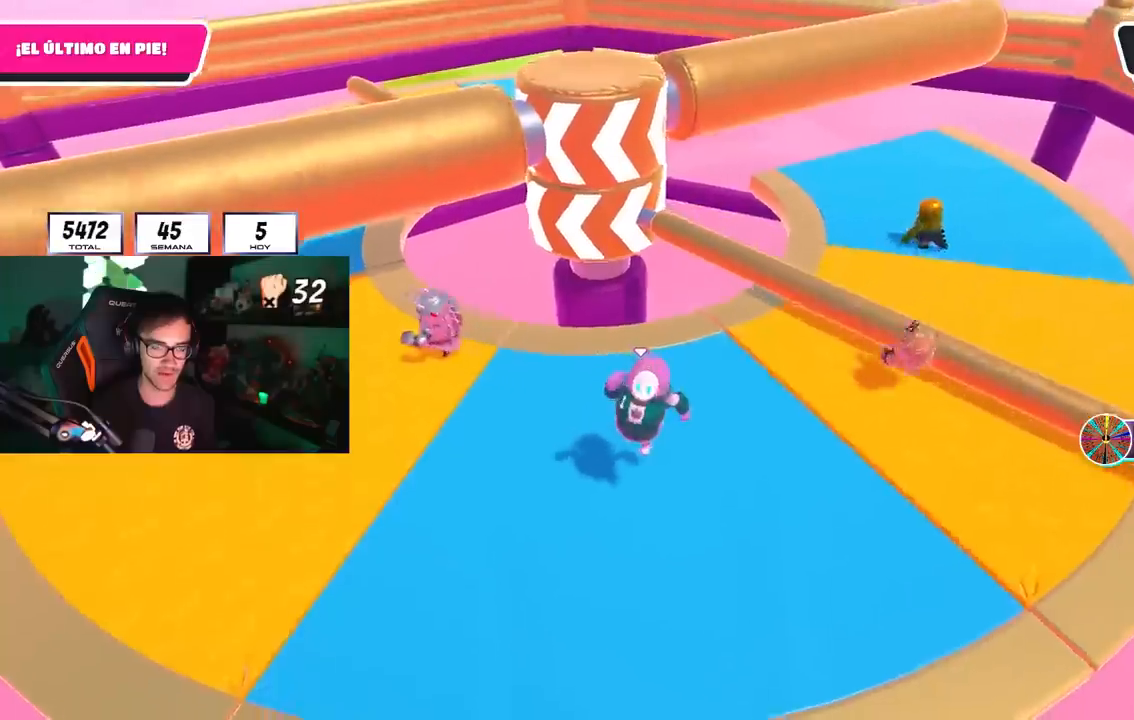
Gameplay with a controller (PlayStation layout); each line is a JSON object with the inputs held at the frame after it. "events" lists button and stick changes between this image and that frame as [ms after this image, input, new state], when the widget could be followed in between.
{"buttons": [], "left_stick": "down", "right_stick": "center", "events": [[417, "left_stick", "down"]]}
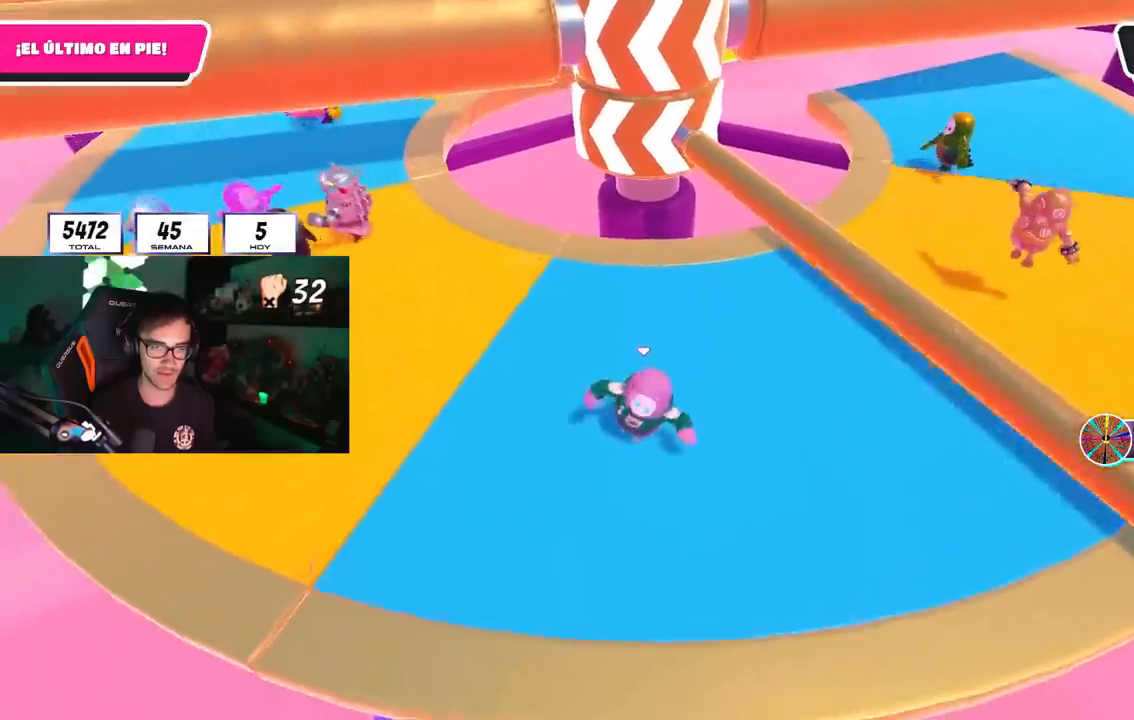
{"buttons": ["CROSS"], "left_stick": "up-left", "right_stick": "center", "events": [[117, "left_stick", "left"], [200, "left_stick", "up"], [350, "left_stick", "up-left"], [417, "CROSS", "down"]]}
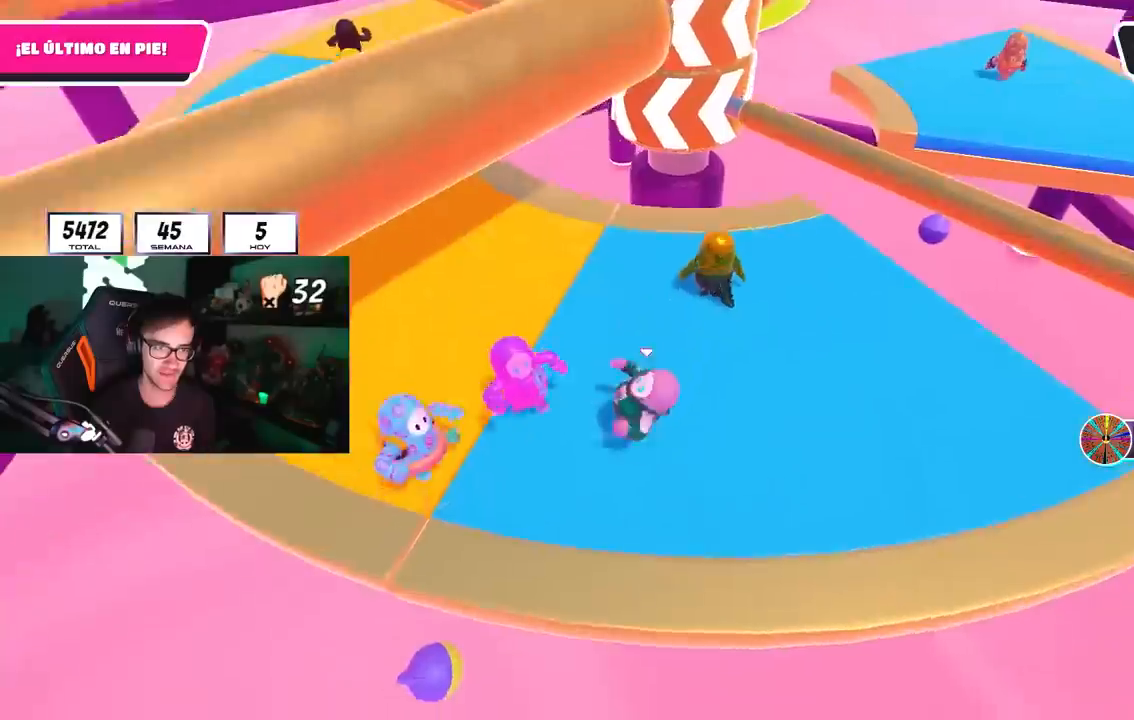
{"buttons": ["CROSS"], "left_stick": "right", "right_stick": "center", "events": [[67, "CROSS", "up"], [233, "right_stick", "right"], [417, "CROSS", "down"], [417, "left_stick", "right"], [417, "right_stick", "center"]]}
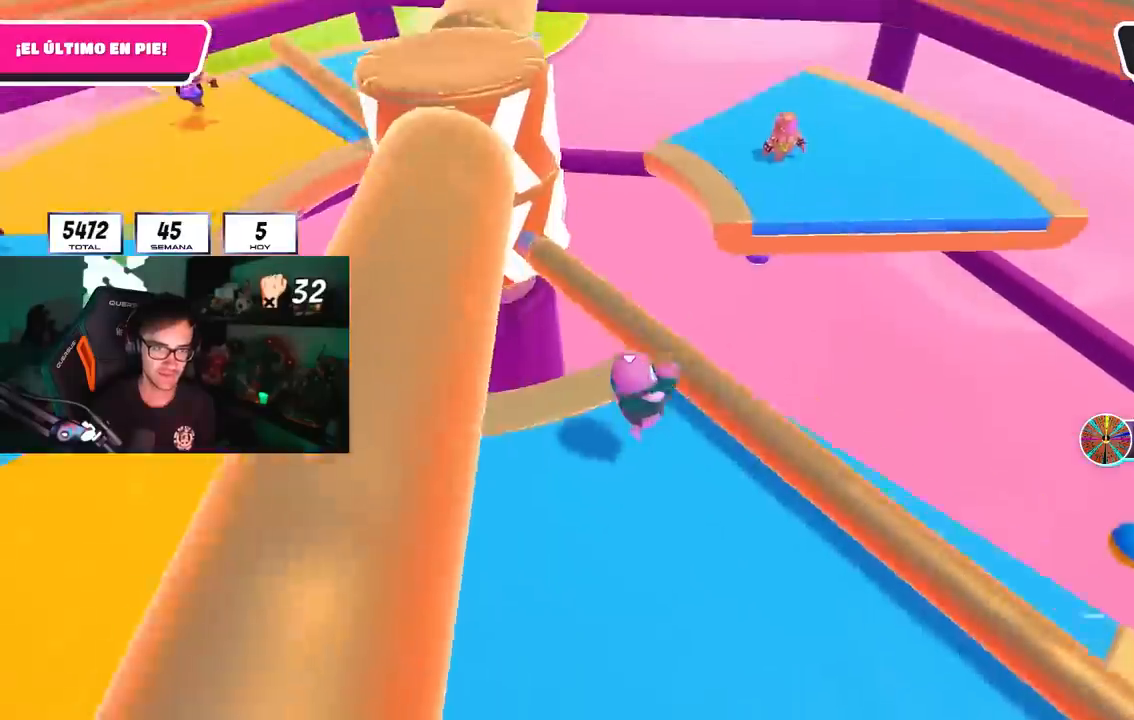
{"buttons": [], "left_stick": "down-left", "right_stick": "center", "events": [[33, "CROSS", "up"], [117, "left_stick", "down-left"]]}
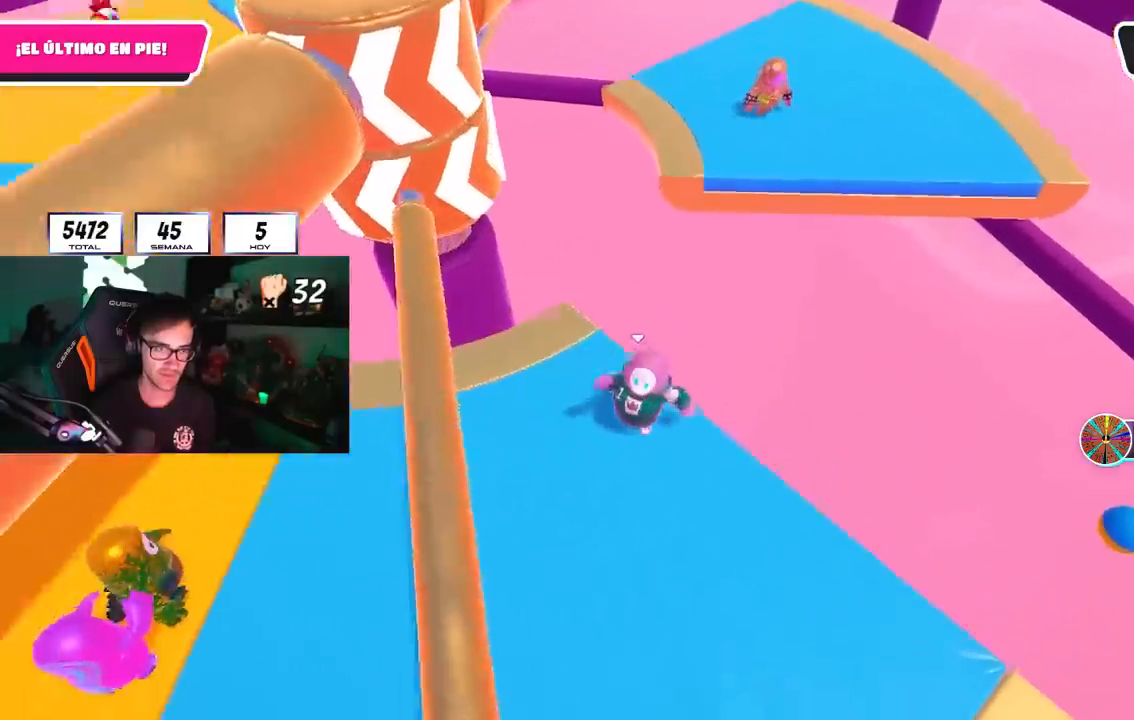
{"buttons": [], "left_stick": "left", "right_stick": "center", "events": [[33, "CROSS", "down"], [167, "CROSS", "up"], [300, "left_stick", "left"], [383, "right_stick", "up"], [483, "right_stick", "center"]]}
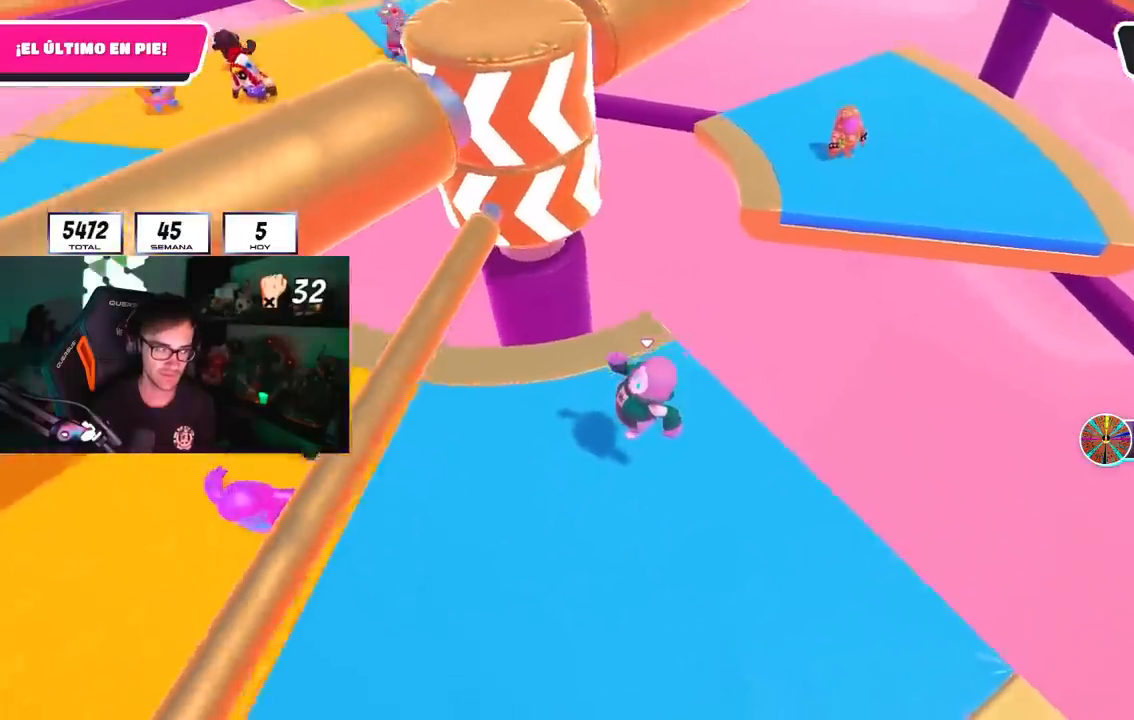
{"buttons": [], "left_stick": "left", "right_stick": "center", "events": [[117, "CROSS", "down"], [250, "CROSS", "up"], [300, "CROSS", "down"], [433, "CROSS", "up"]]}
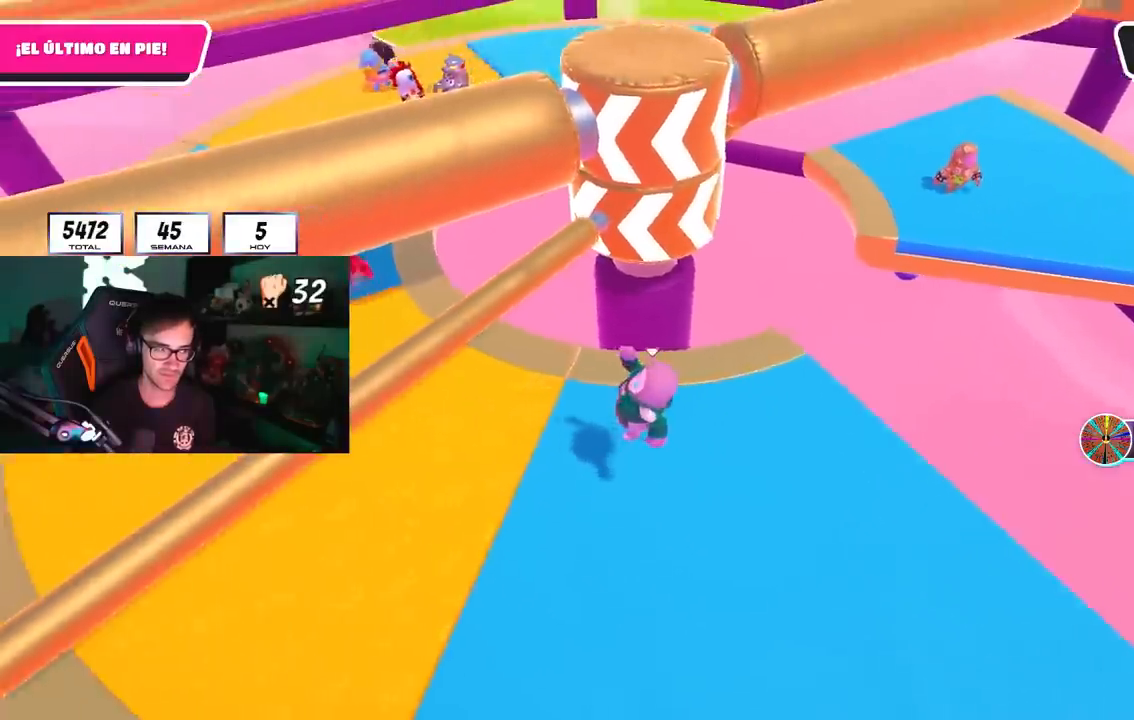
{"buttons": [], "left_stick": "up-left", "right_stick": "center", "events": [[50, "left_stick", "up-left"], [100, "right_stick", "up-right"], [233, "right_stick", "center"], [317, "CROSS", "down"], [450, "CROSS", "up"]]}
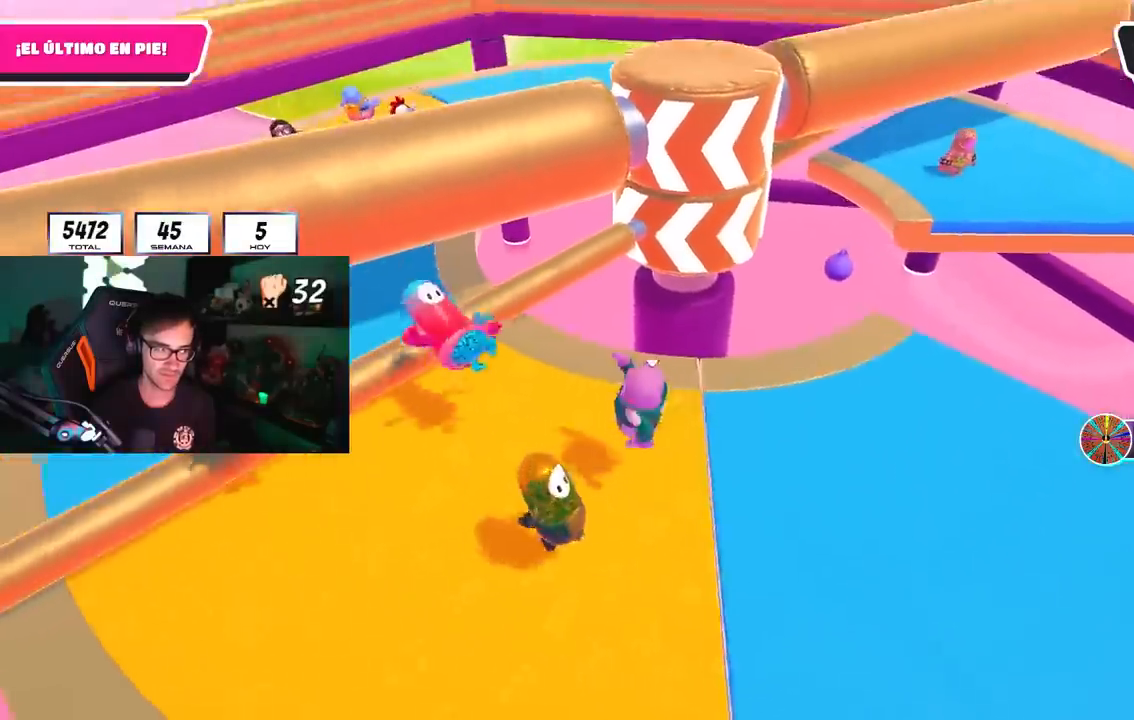
{"buttons": ["CROSS"], "left_stick": "up-right", "right_stick": "center", "events": [[150, "right_stick", "up-right"], [250, "right_stick", "center"], [333, "left_stick", "up-right"], [483, "CROSS", "down"]]}
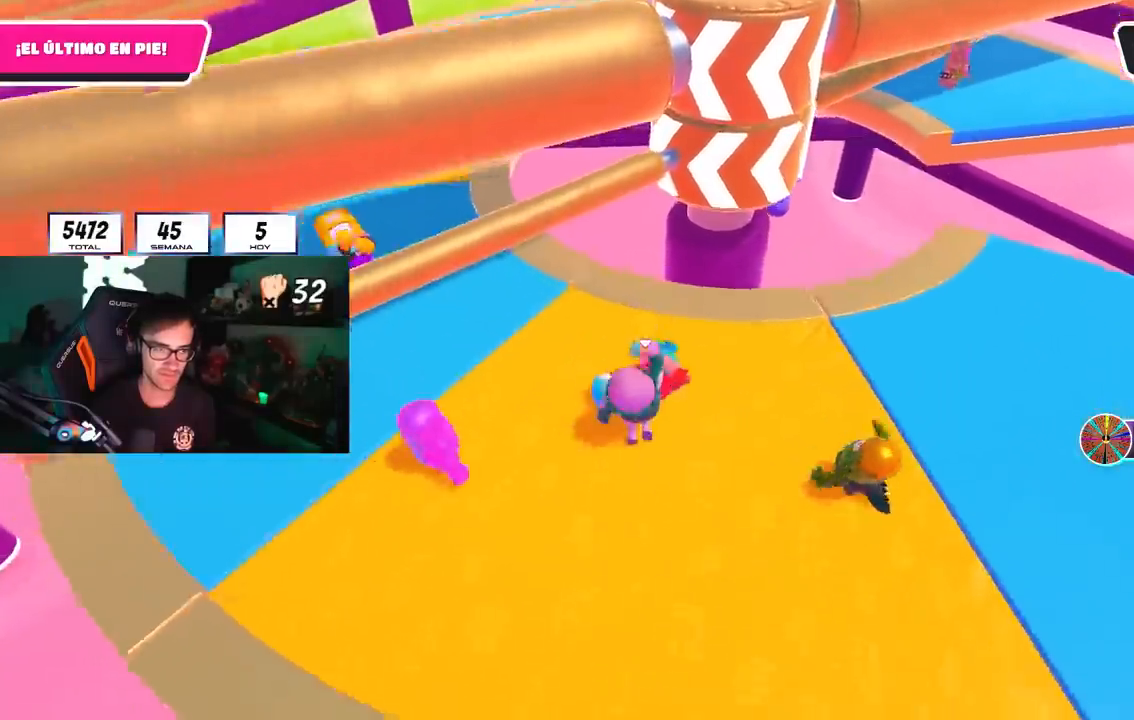
{"buttons": ["CROSS"], "left_stick": "up-left", "right_stick": "center", "events": [[100, "CROSS", "up"], [117, "left_stick", "up"], [167, "CROSS", "down"], [250, "left_stick", "up-left"], [267, "CROSS", "up"], [417, "CROSS", "down"]]}
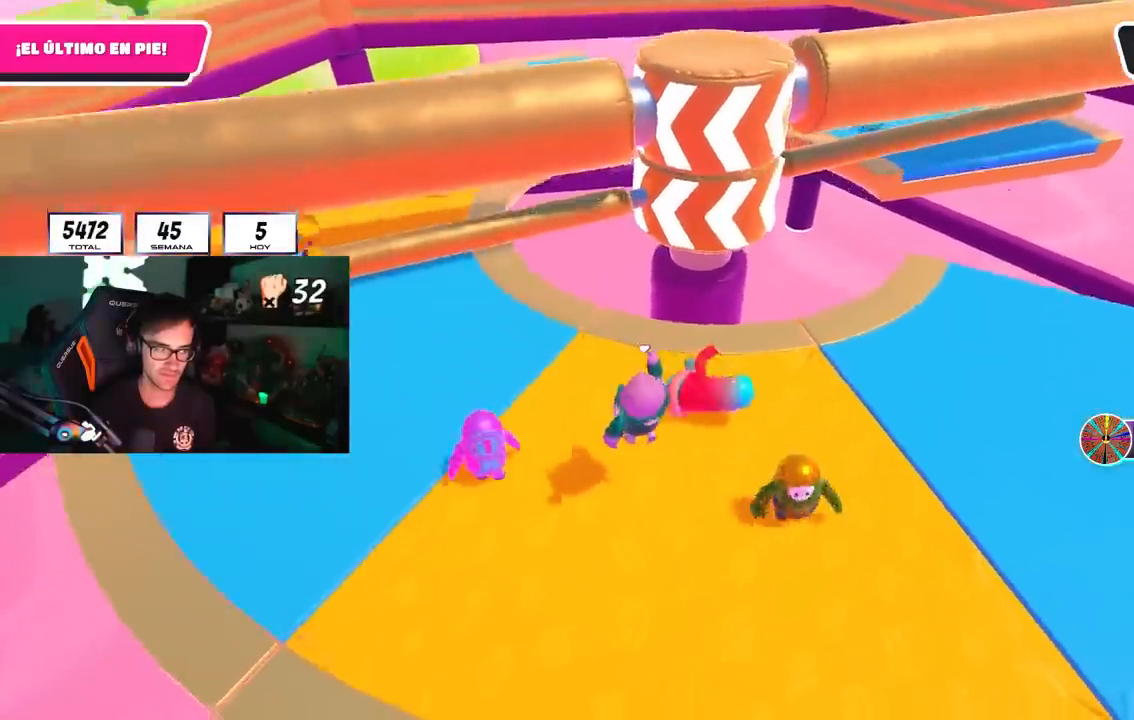
{"buttons": [], "left_stick": "right", "right_stick": "center", "events": [[17, "CROSS", "up"], [100, "CROSS", "down"], [183, "CROSS", "up"], [250, "CROSS", "down"], [367, "CROSS", "up"], [467, "left_stick", "right"]]}
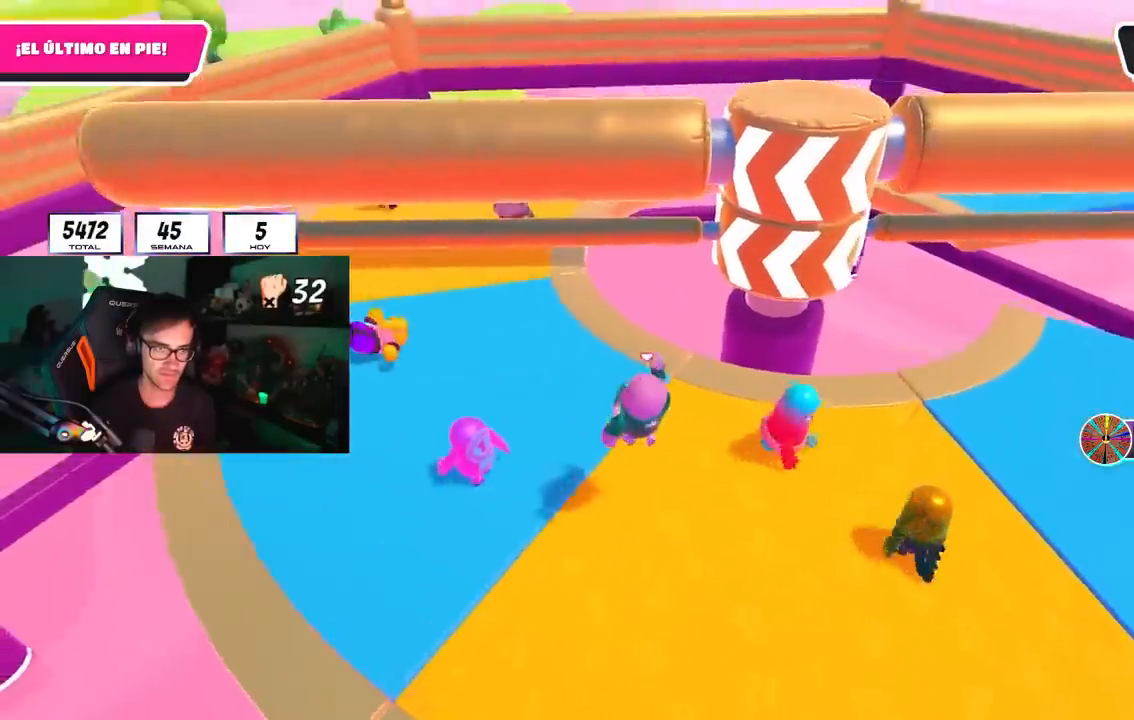
{"buttons": [], "left_stick": "left", "right_stick": "center", "events": [[33, "right_stick", "right"], [167, "right_stick", "center"], [217, "left_stick", "up-right"], [300, "CROSS", "down"], [367, "left_stick", "left"], [433, "CROSS", "up"]]}
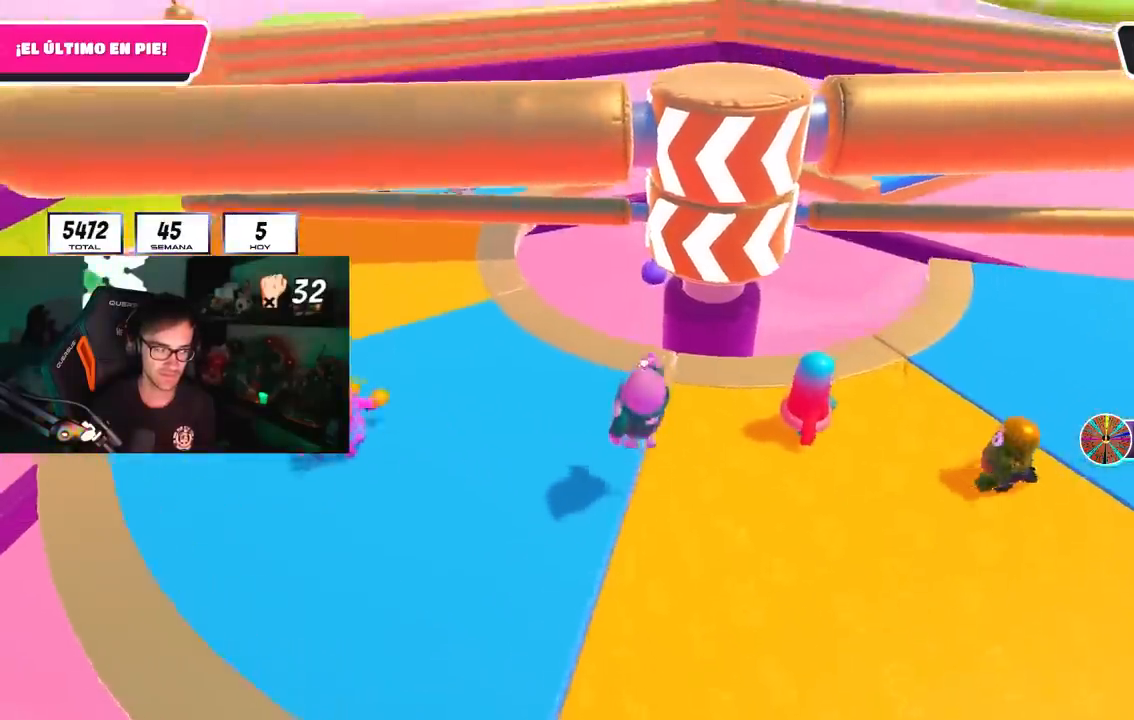
{"buttons": ["CROSS"], "left_stick": "up-right", "right_stick": "center", "events": [[67, "right_stick", "right"], [150, "left_stick", "down"], [217, "left_stick", "right"], [217, "right_stick", "center"], [417, "left_stick", "up-right"], [450, "CROSS", "down"]]}
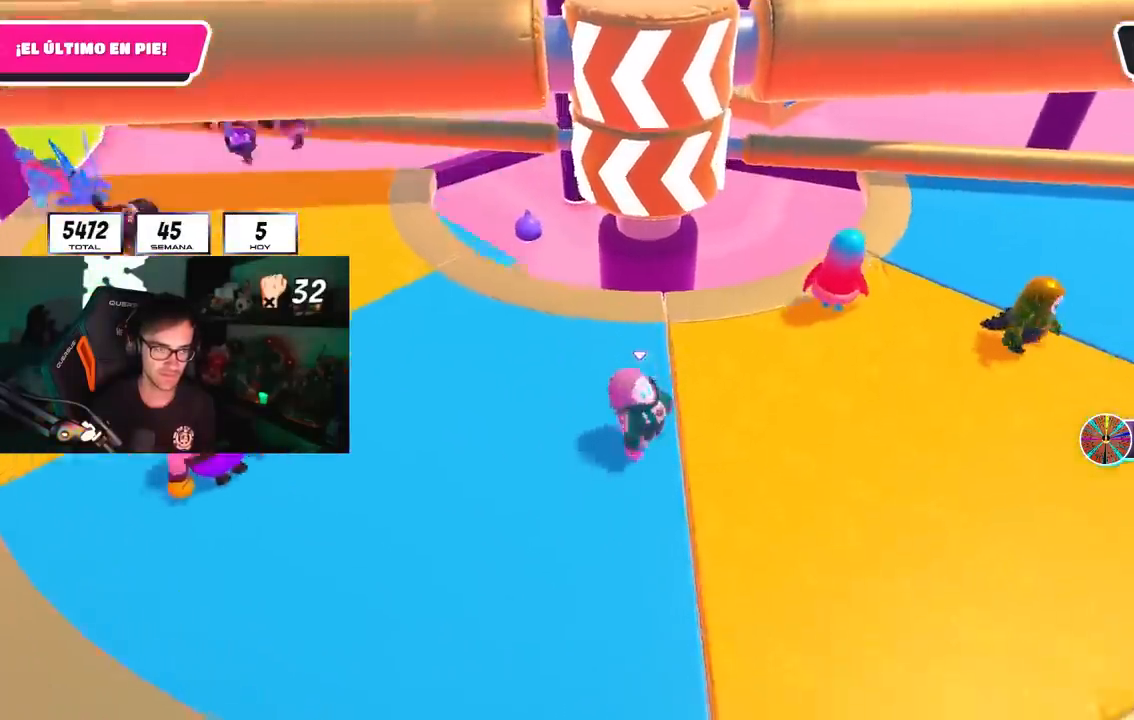
{"buttons": [], "left_stick": "down-left", "right_stick": "center", "events": [[17, "left_stick", "center"], [67, "left_stick", "left"], [117, "CROSS", "up"], [167, "left_stick", "center"], [233, "left_stick", "right"], [250, "right_stick", "down-right"], [333, "right_stick", "center"], [400, "left_stick", "down-left"]]}
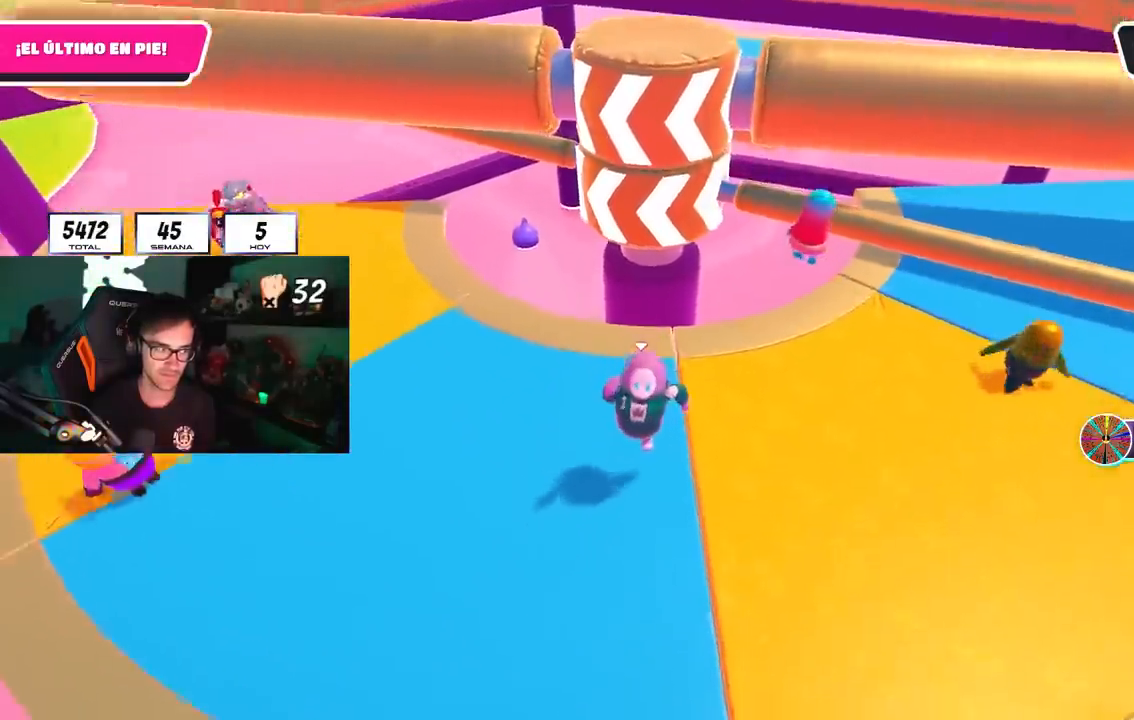
{"buttons": [], "left_stick": "right", "right_stick": "down", "events": [[17, "left_stick", "center"], [67, "left_stick", "right"], [100, "CROSS", "down"], [283, "CROSS", "up"], [300, "left_stick", "down-right"], [467, "right_stick", "down"], [483, "left_stick", "right"]]}
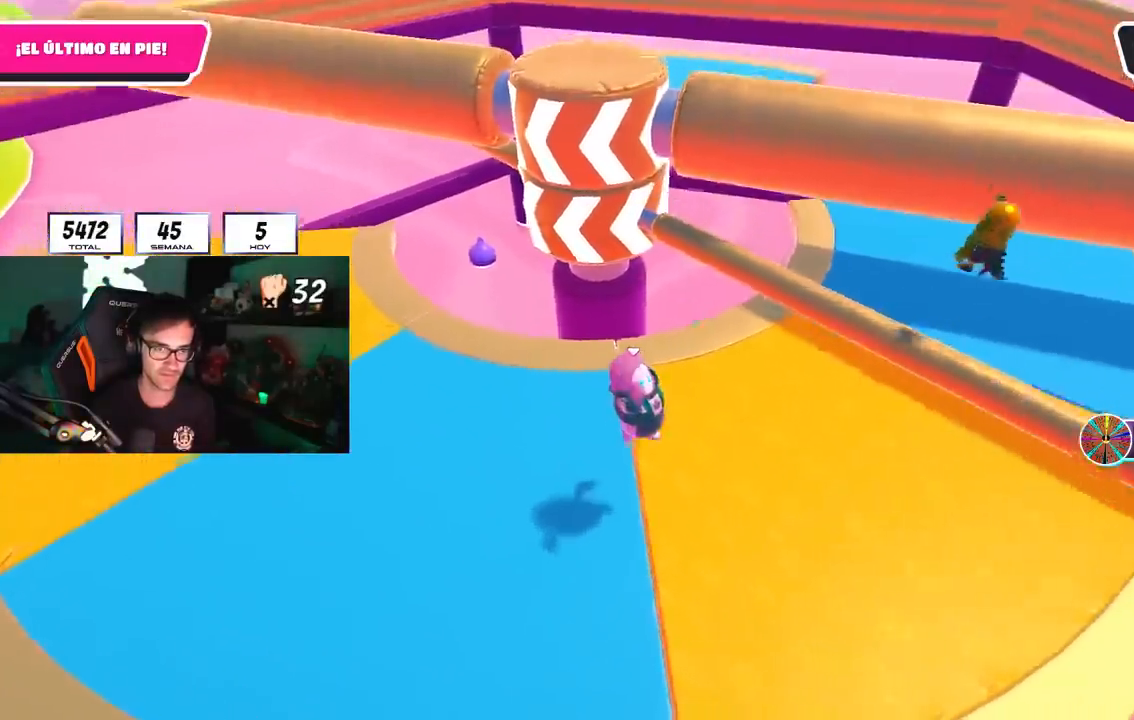
{"buttons": [], "left_stick": "up-right", "right_stick": "center", "events": [[50, "right_stick", "center"], [117, "left_stick", "up-right"], [283, "CROSS", "down"], [417, "CROSS", "up"]]}